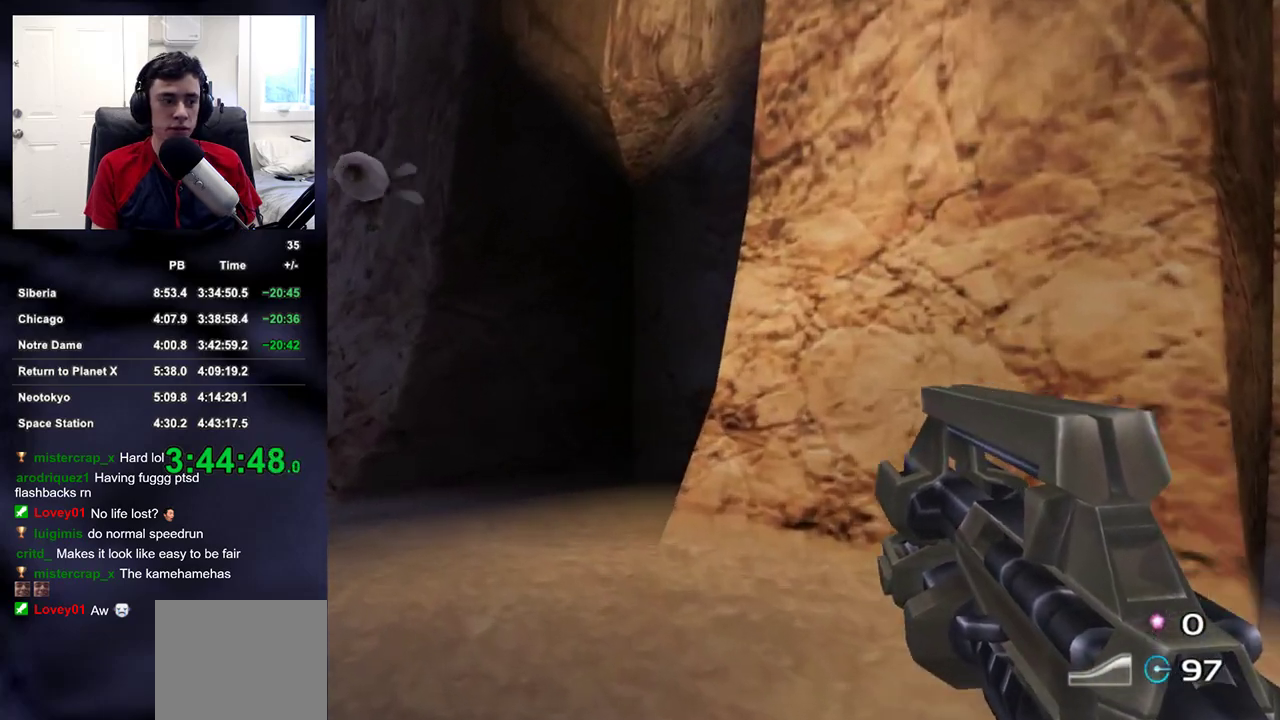
Gameplay with a controller (PlayStation layout); each line is a JSON object with the inputs held at the frame after it. "events" lists button and stick changes between this image and that frame as [ms after this image, input, new state], when the widget could be followed in between.
{"buttons": [], "left_stick": "up", "right_stick": "down-right", "events": [[133, "right_stick", "right"], [267, "right_stick", "center"], [500, "right_stick", "down-right"]]}
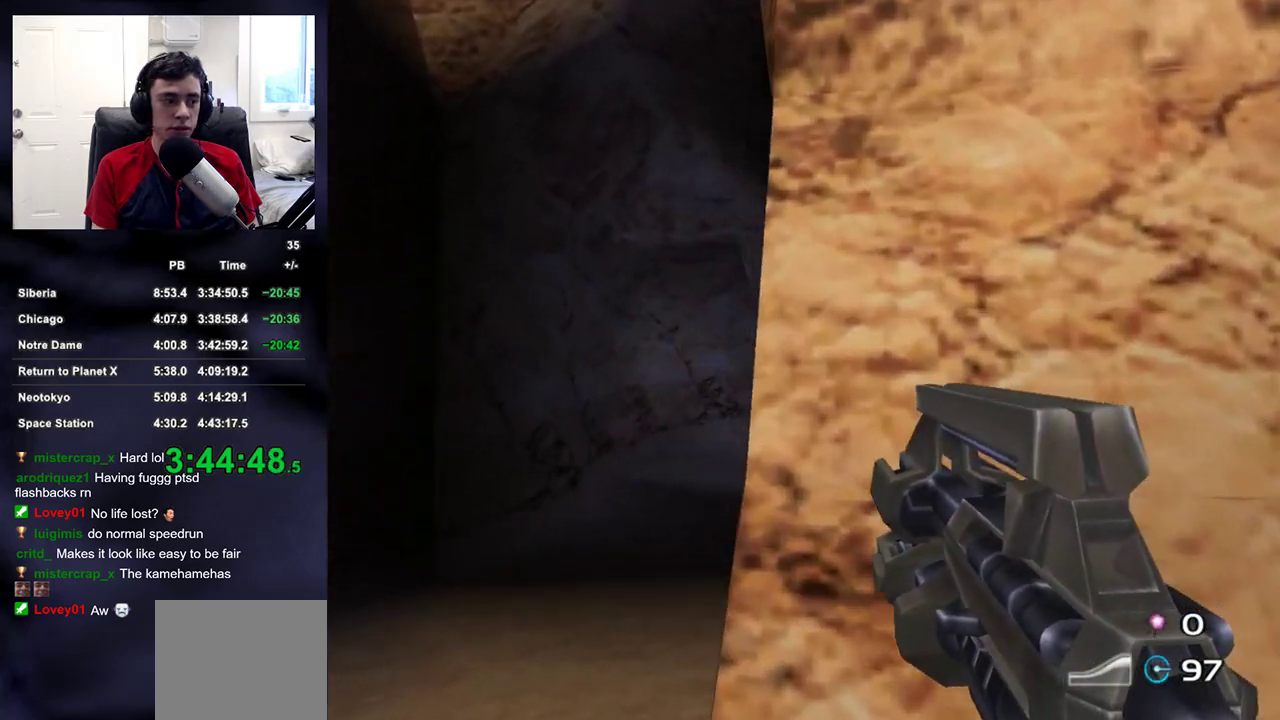
{"buttons": [], "left_stick": "up", "right_stick": "center", "events": [[117, "right_stick", "center"]]}
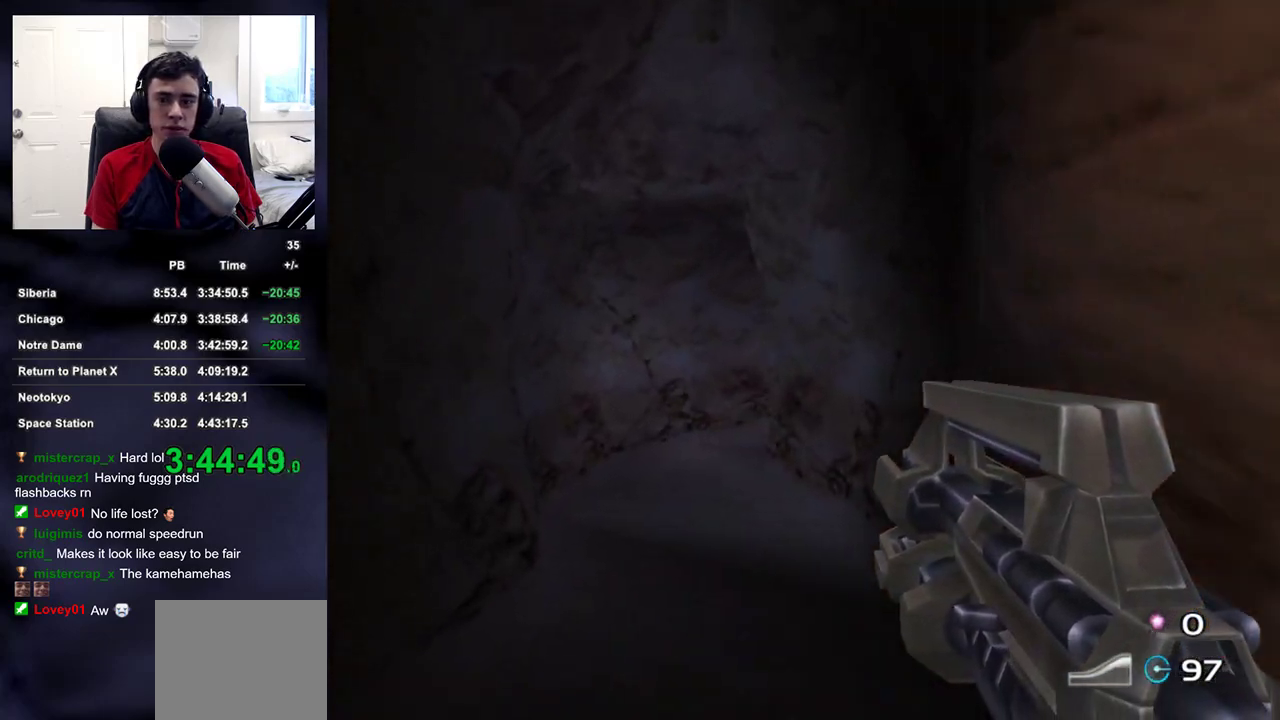
{"buttons": ["L2", "R2"], "left_stick": "up", "right_stick": "up-right", "events": [[217, "L2", "down"], [350, "R2", "down"], [433, "right_stick", "up-right"]]}
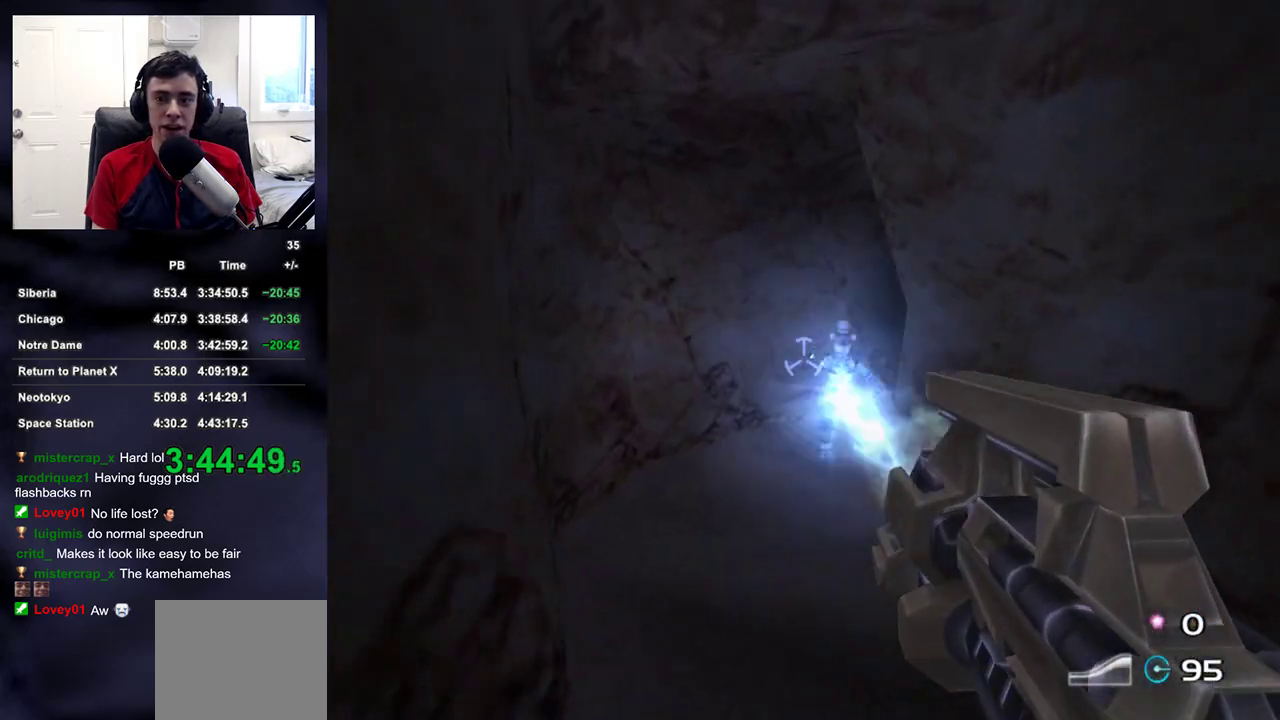
{"buttons": ["L2", "R2"], "left_stick": "up", "right_stick": "up-right", "events": []}
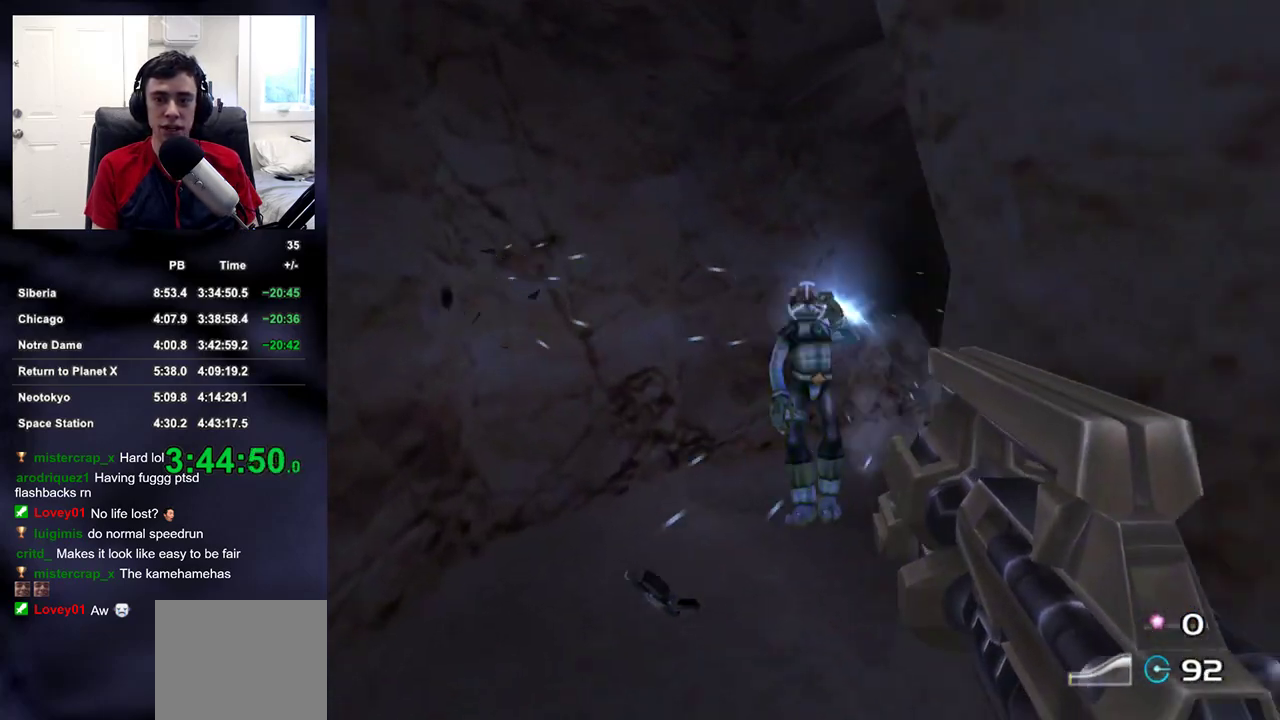
{"buttons": [], "left_stick": "up", "right_stick": "right", "events": [[150, "R2", "up"], [200, "L2", "up"], [200, "right_stick", "right"], [333, "right_stick", "center"], [467, "right_stick", "right"]]}
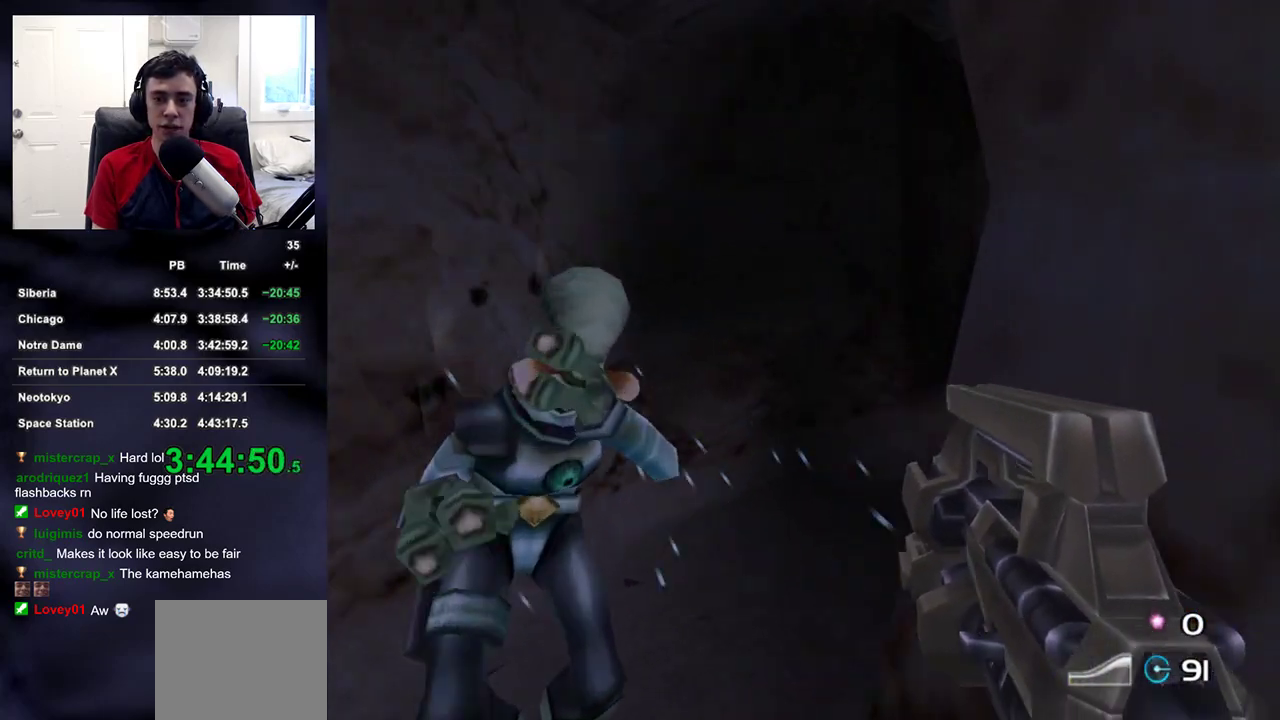
{"buttons": [], "left_stick": "up", "right_stick": "center", "events": [[17, "right_stick", "down-right"], [167, "right_stick", "center"], [317, "right_stick", "right"], [450, "right_stick", "center"]]}
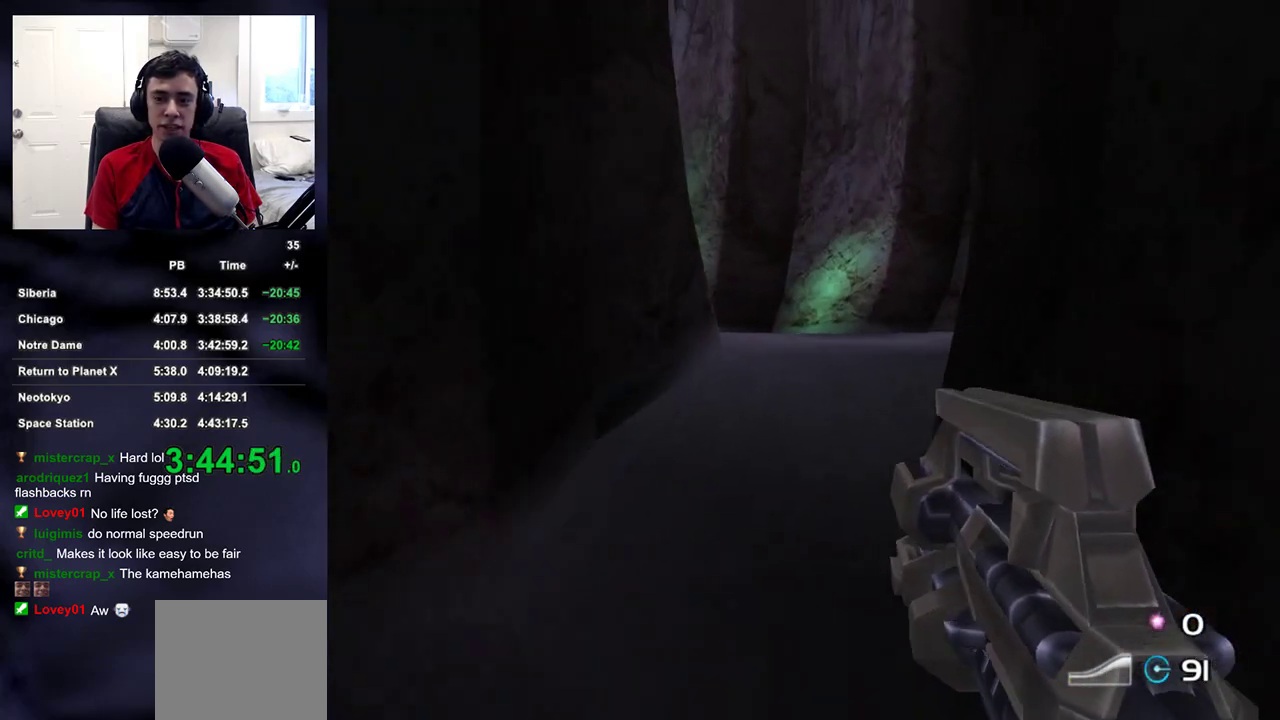
{"buttons": [], "left_stick": "up", "right_stick": "center", "events": [[300, "right_stick", "down-right"], [417, "right_stick", "center"]]}
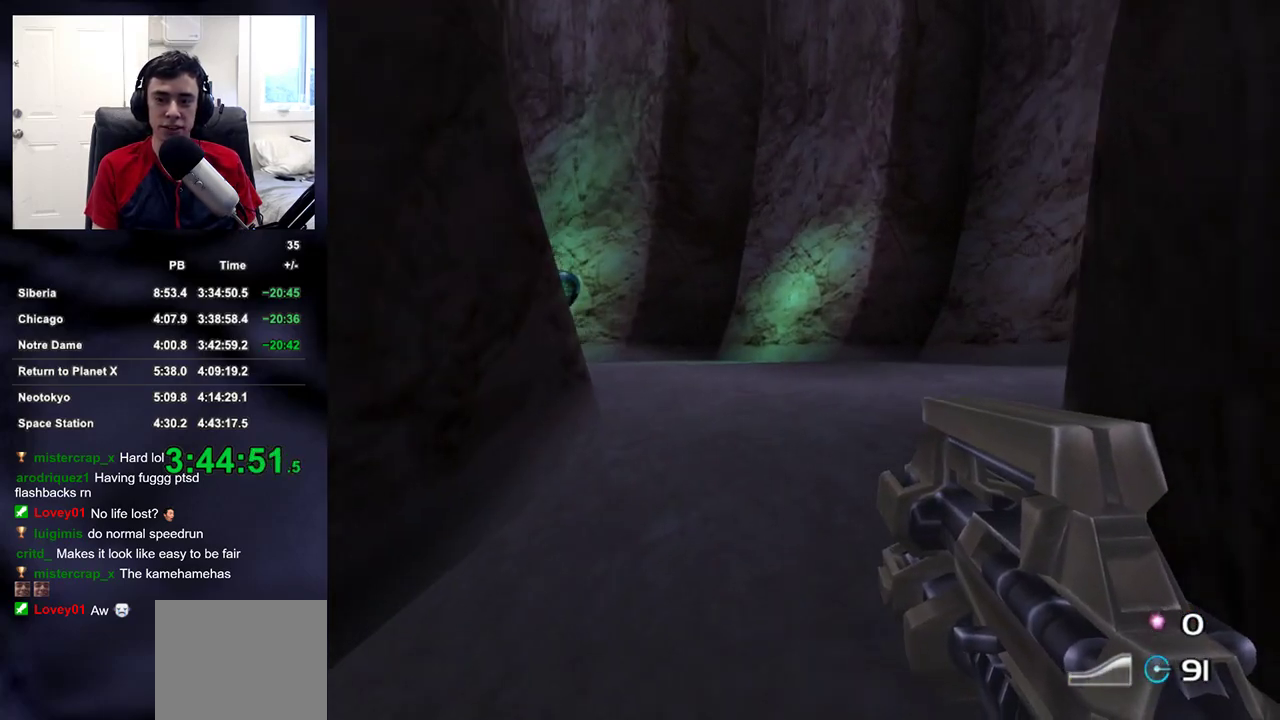
{"buttons": [], "left_stick": "up", "right_stick": "center", "events": [[100, "right_stick", "down-right"], [200, "right_stick", "center"]]}
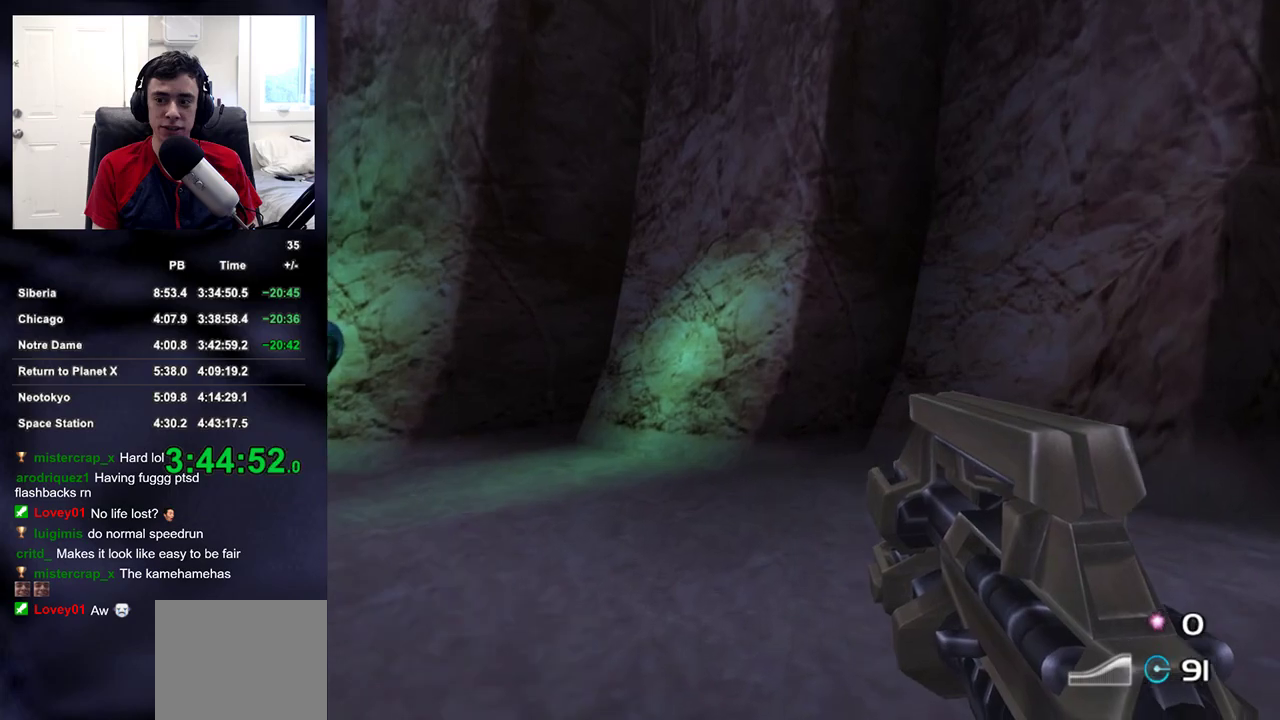
{"buttons": [], "left_stick": "up", "right_stick": "left", "events": [[67, "left_stick", "up-right"], [417, "left_stick", "up"], [417, "right_stick", "left"]]}
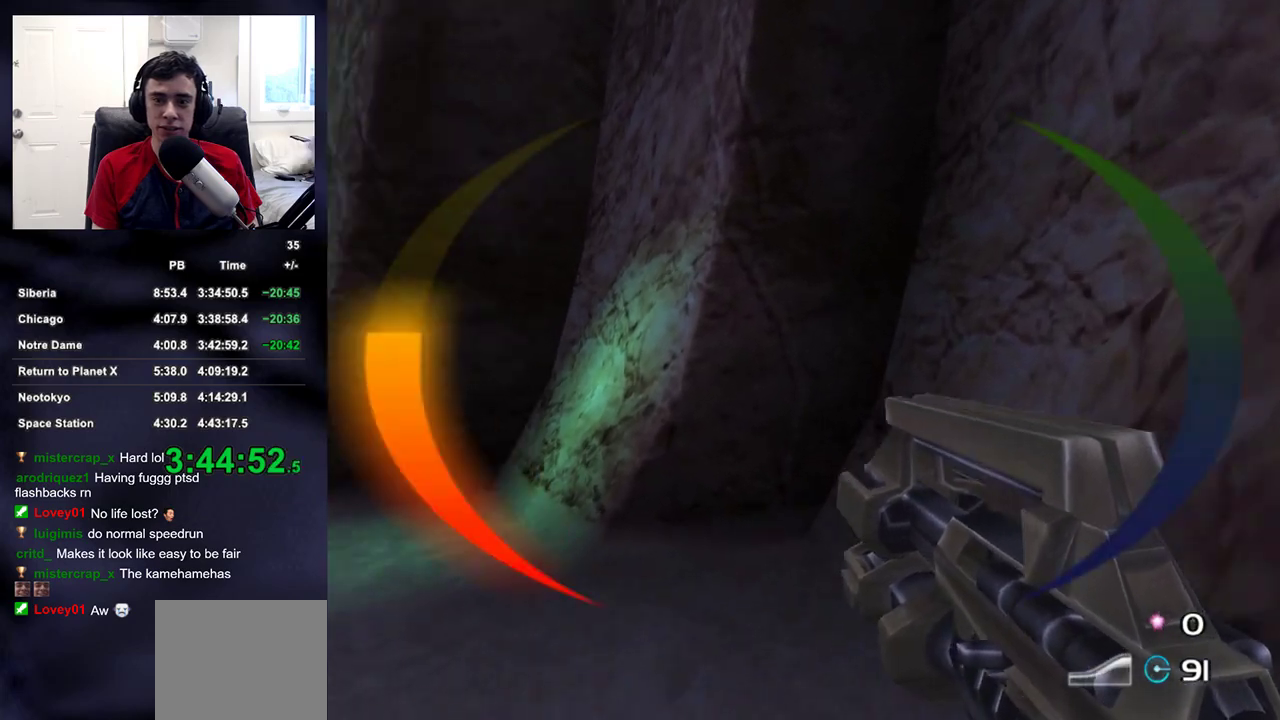
{"buttons": [], "left_stick": "up", "right_stick": "left", "events": []}
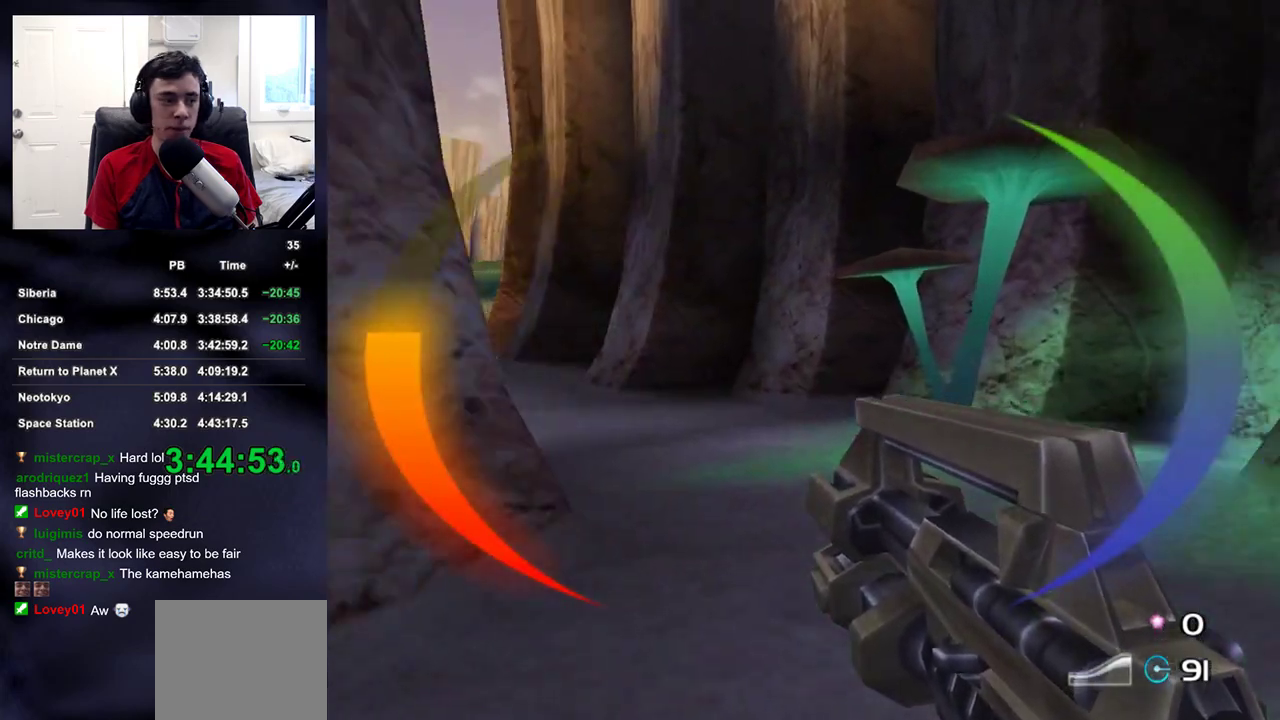
{"buttons": [], "left_stick": "up", "right_stick": "center", "events": [[50, "right_stick", "center"]]}
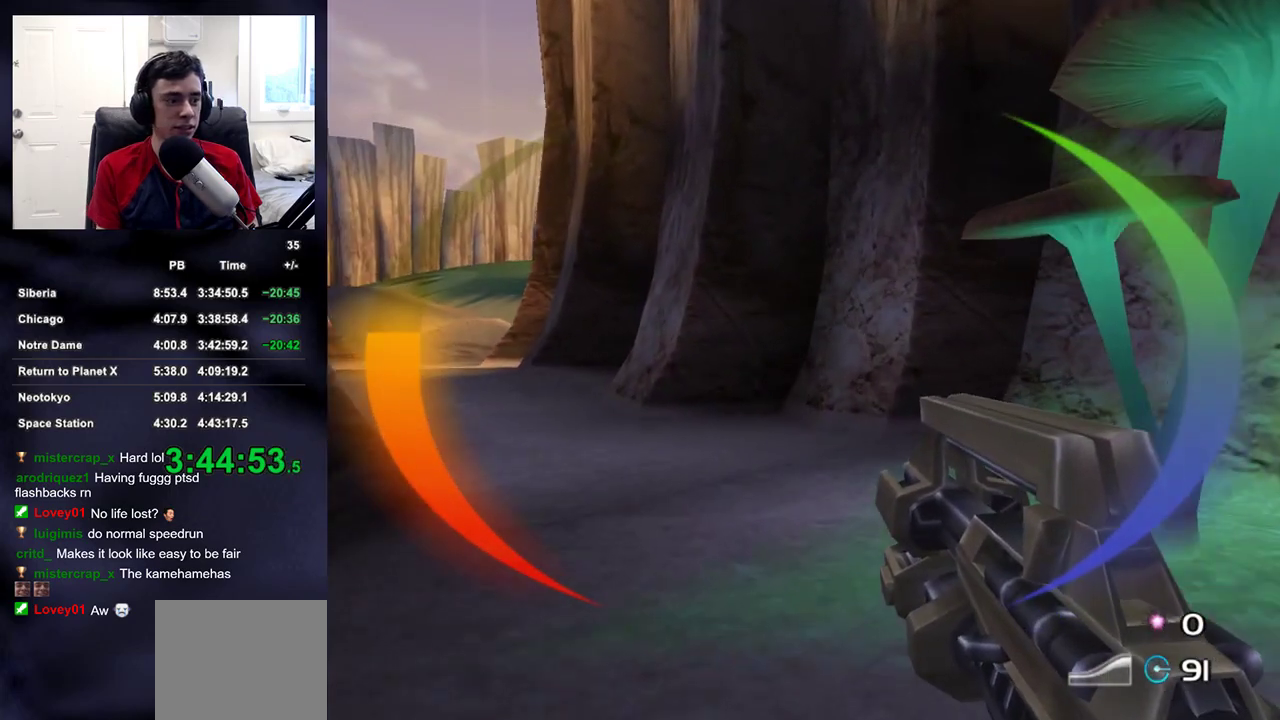
{"buttons": [], "left_stick": "up", "right_stick": "center", "events": []}
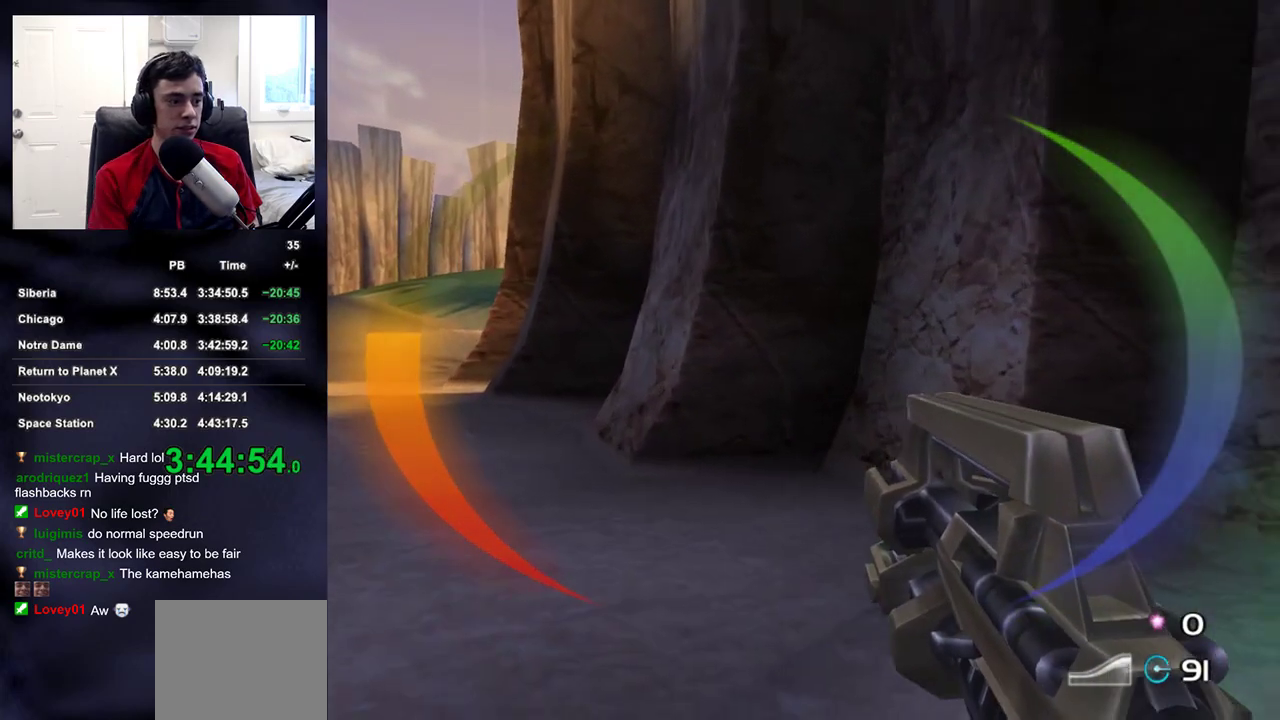
{"buttons": [], "left_stick": "up", "right_stick": "center", "events": []}
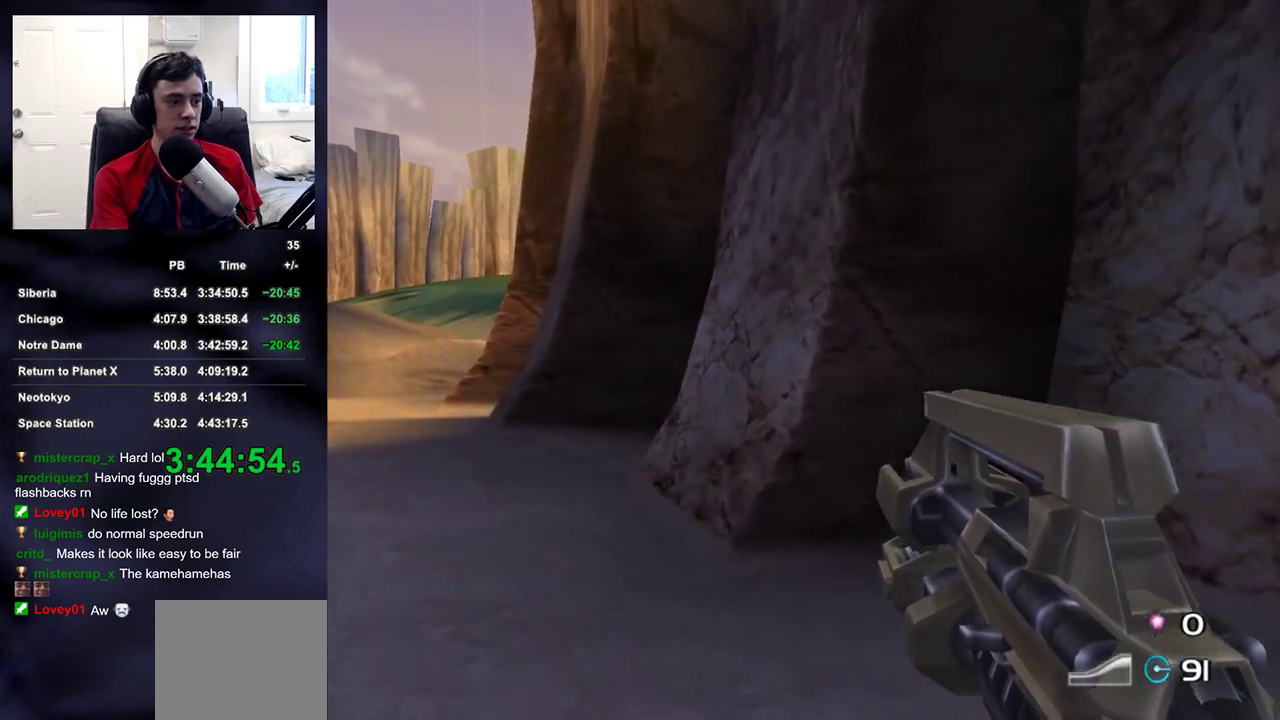
{"buttons": [], "left_stick": "up", "right_stick": "center", "events": []}
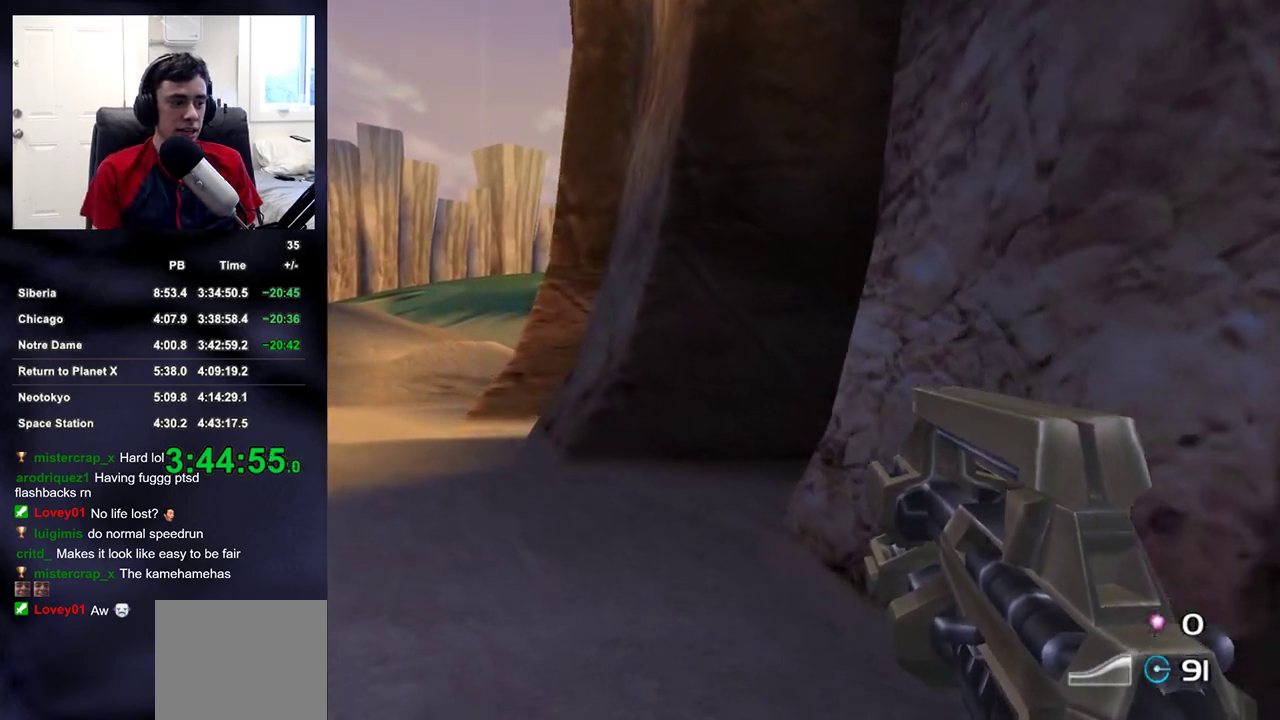
{"buttons": [], "left_stick": "up", "right_stick": "center", "events": []}
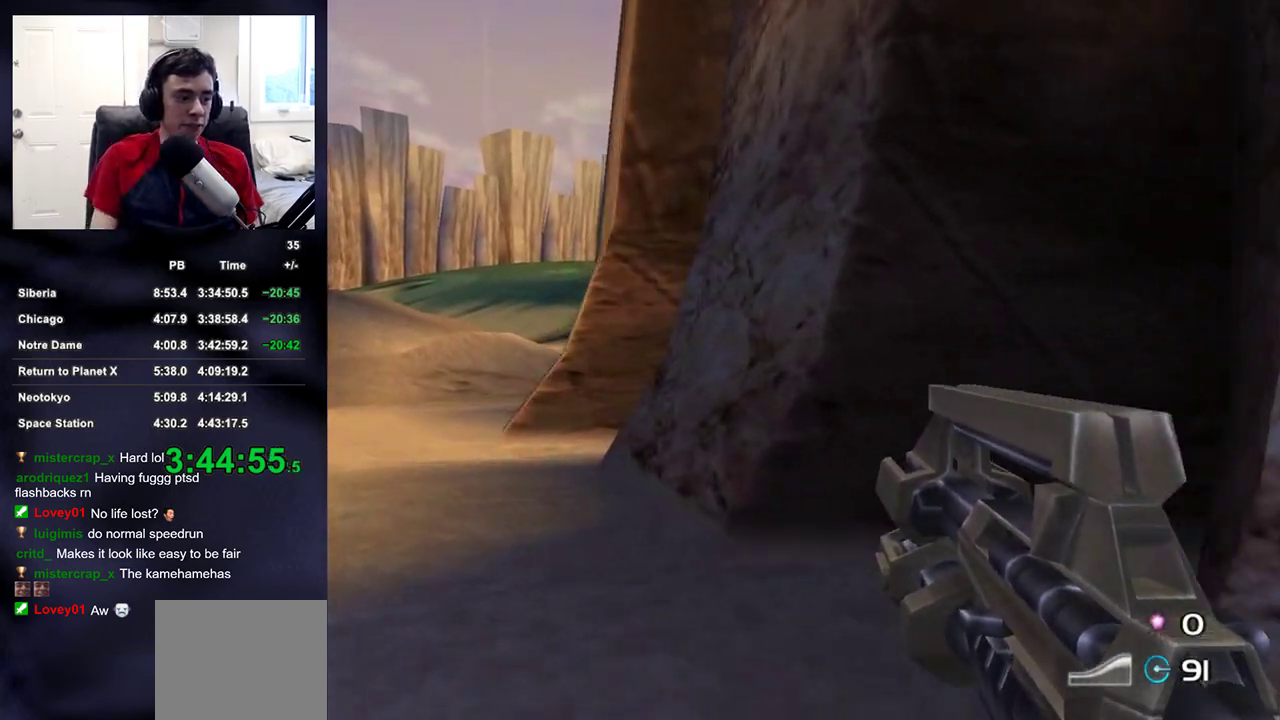
{"buttons": [], "left_stick": "up", "right_stick": "center", "events": []}
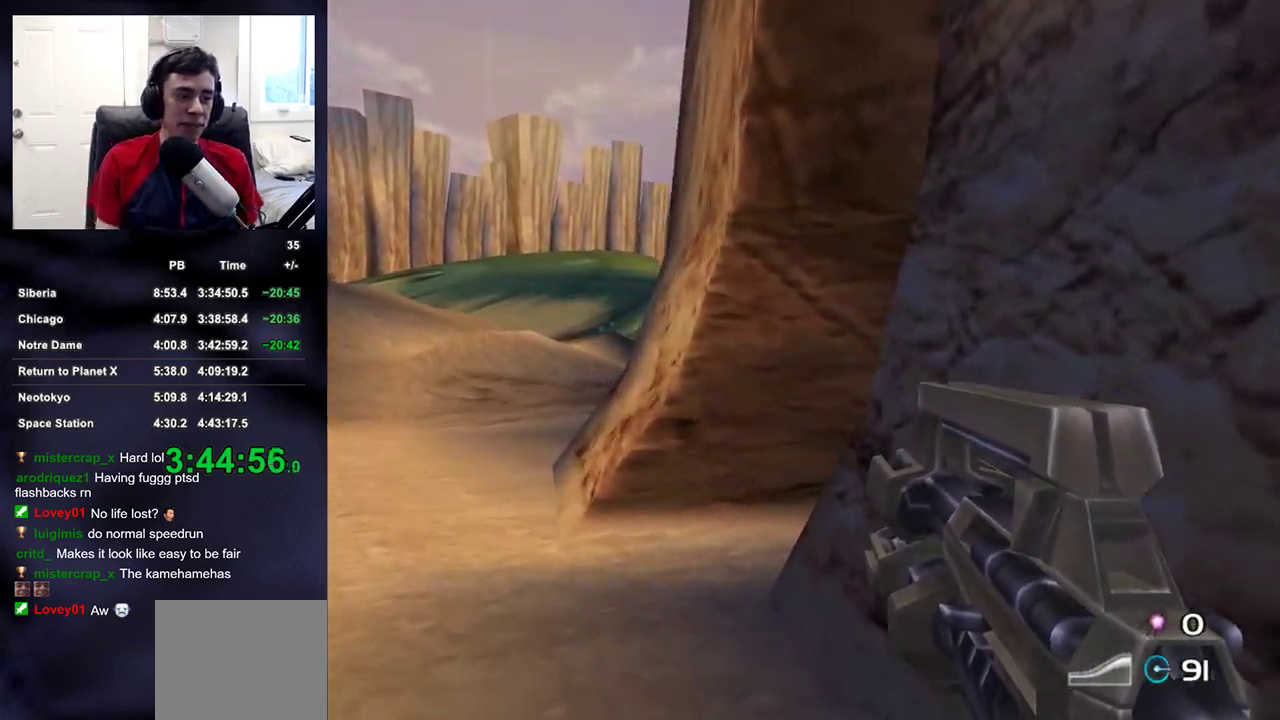
{"buttons": [], "left_stick": "up", "right_stick": "center", "events": []}
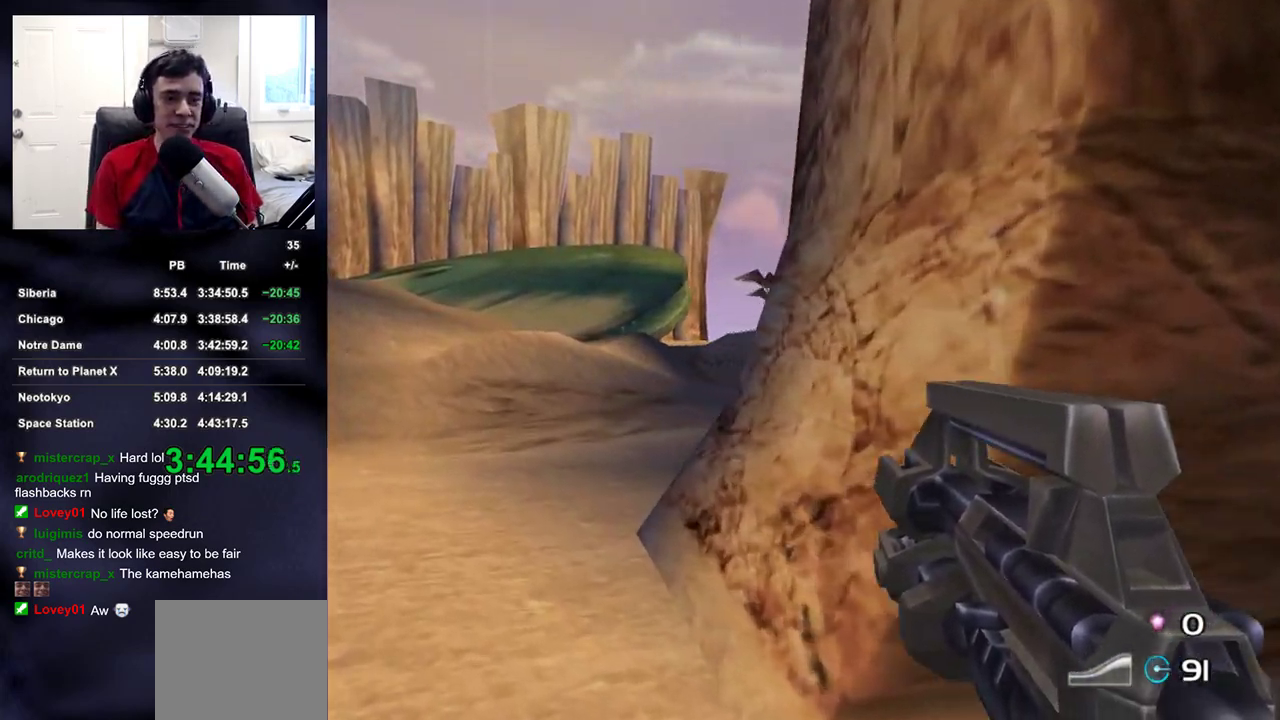
{"buttons": [], "left_stick": "up", "right_stick": "center", "events": [[300, "right_stick", "down-right"], [417, "right_stick", "center"]]}
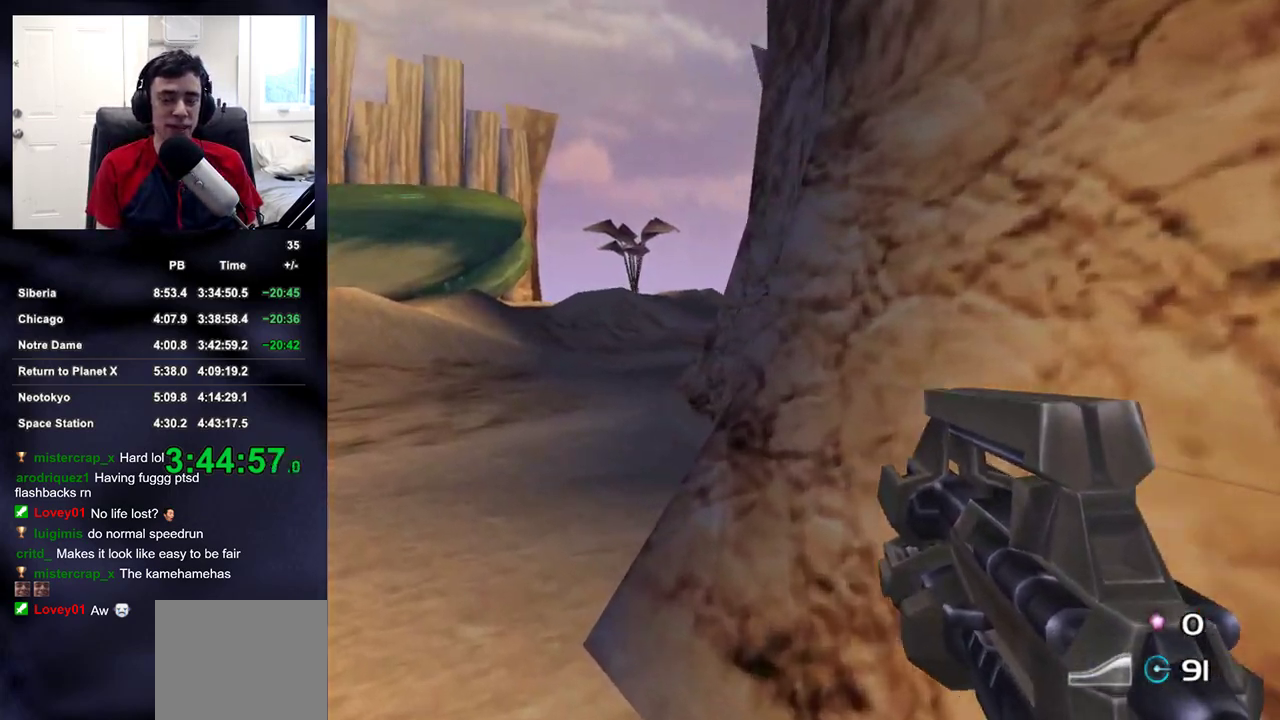
{"buttons": [], "left_stick": "up", "right_stick": "center", "events": []}
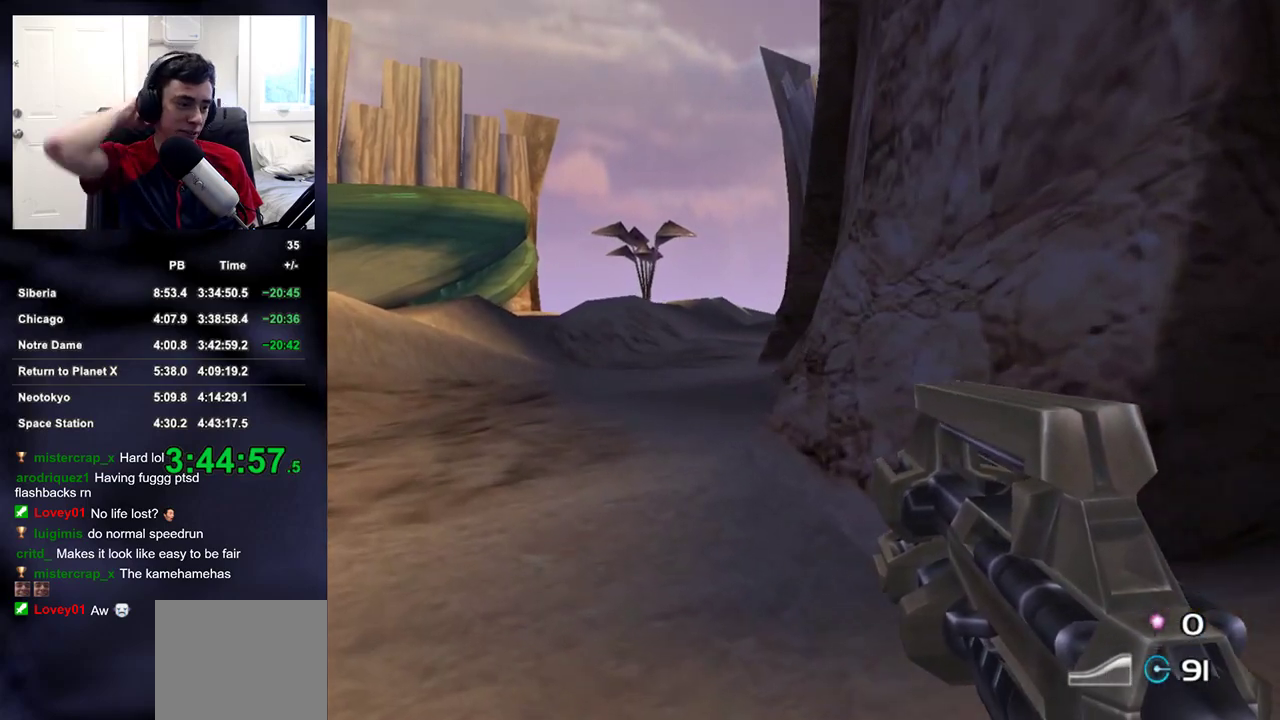
{"buttons": [], "left_stick": "up", "right_stick": "center", "events": []}
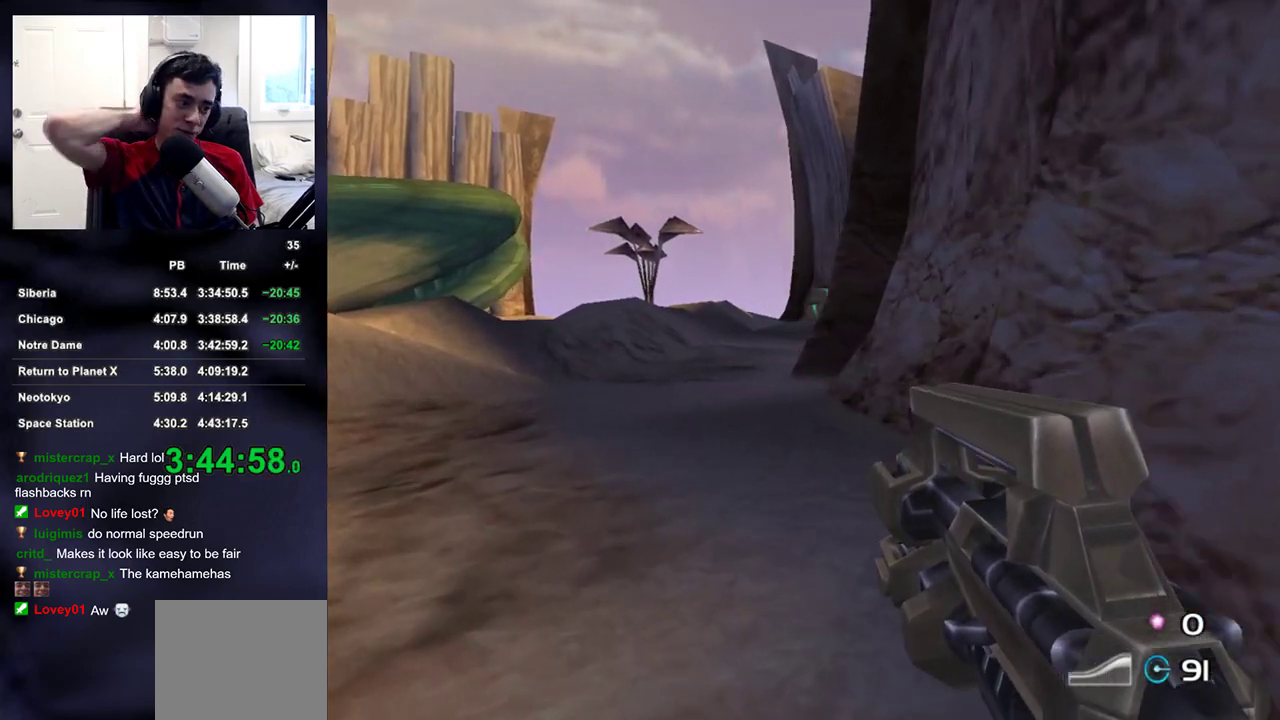
{"buttons": [], "left_stick": "up", "right_stick": "center", "events": []}
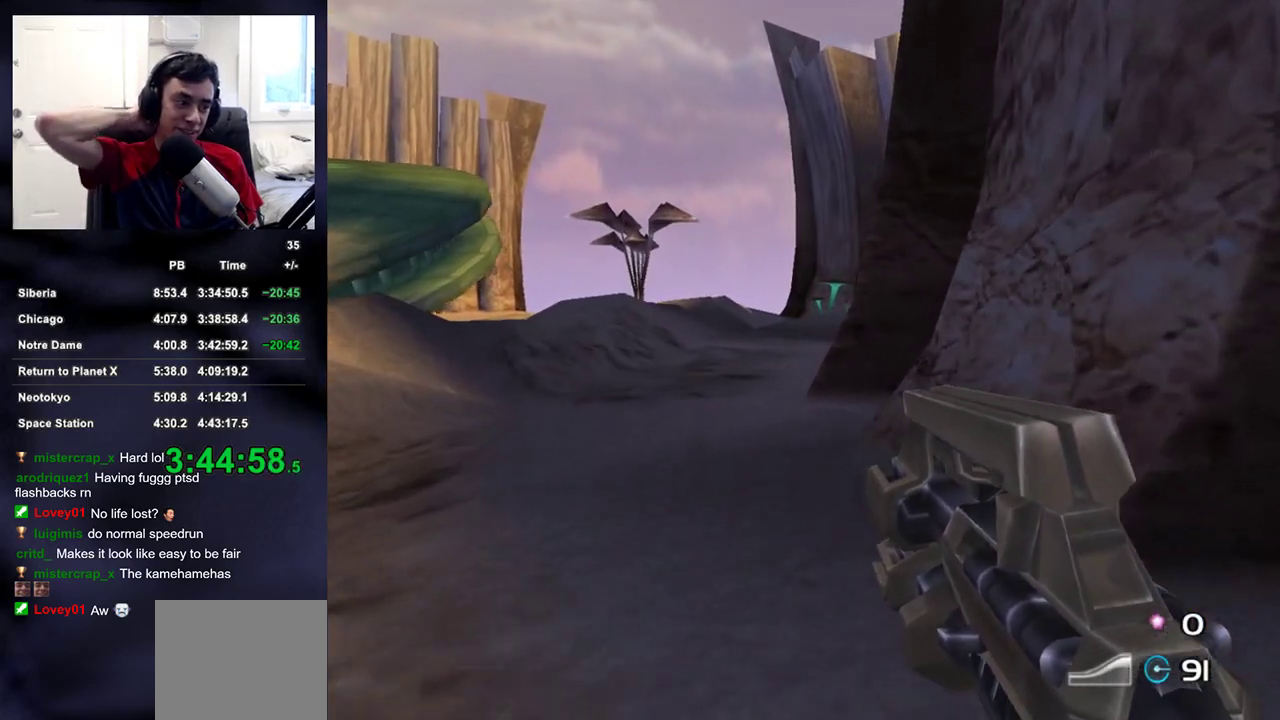
{"buttons": [], "left_stick": "up", "right_stick": "center", "events": []}
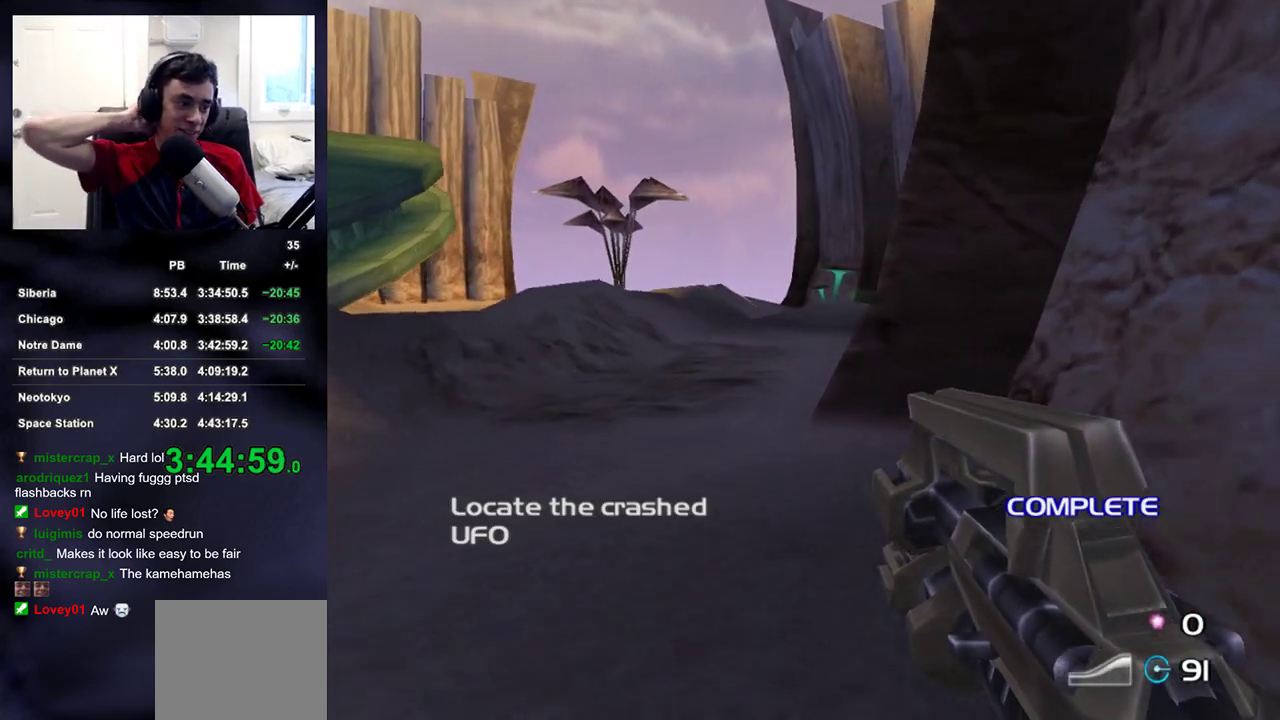
{"buttons": [], "left_stick": "up", "right_stick": "center", "events": []}
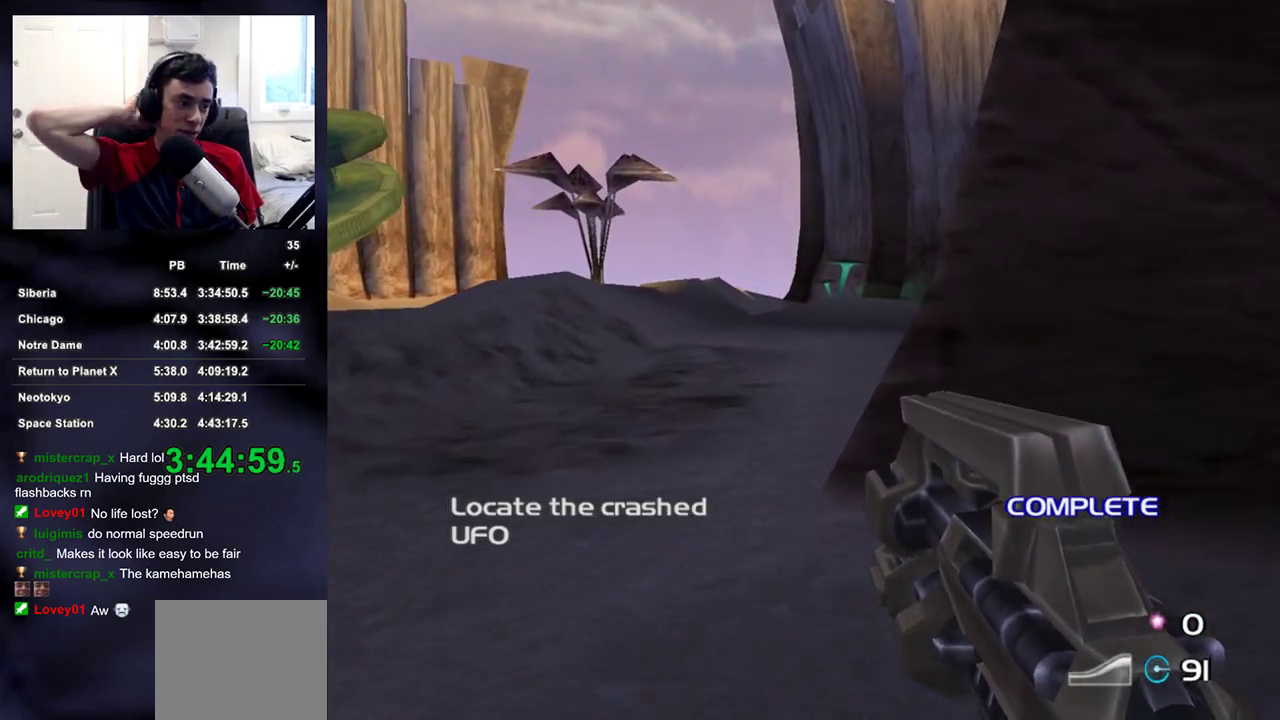
{"buttons": [], "left_stick": "up", "right_stick": "center", "events": []}
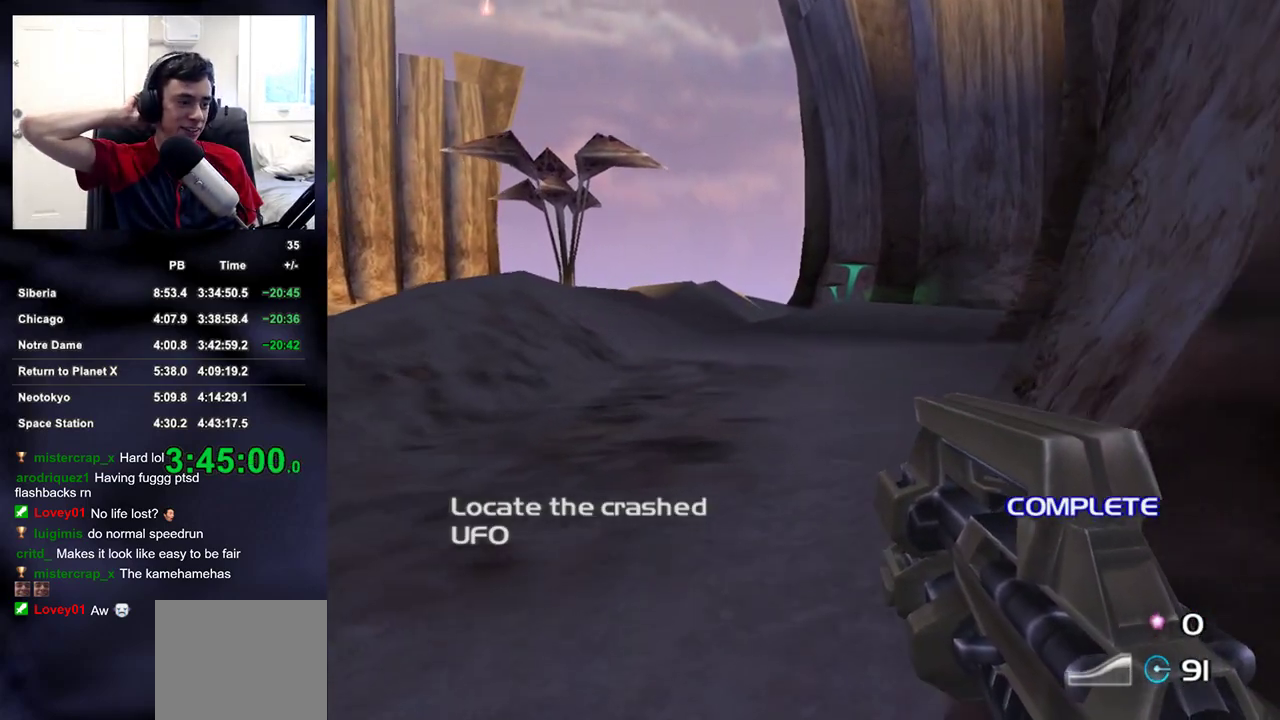
{"buttons": [], "left_stick": "up", "right_stick": "center", "events": []}
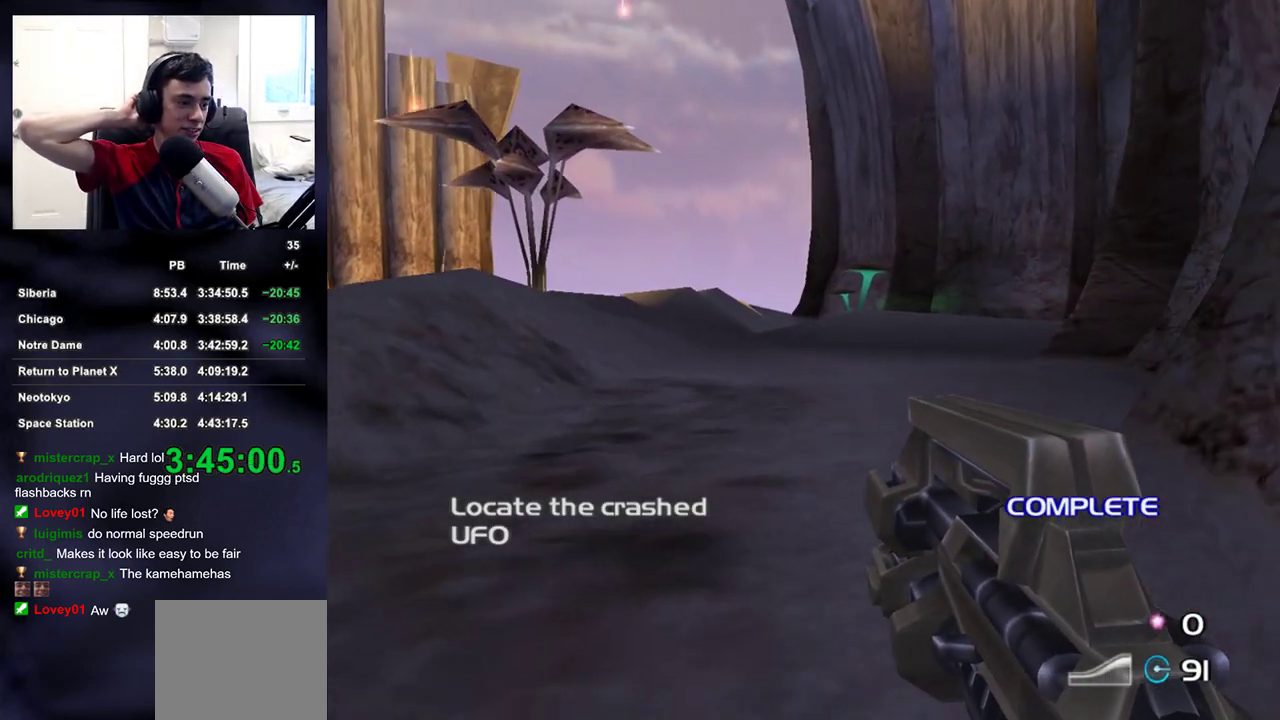
{"buttons": [], "left_stick": "up", "right_stick": "center", "events": []}
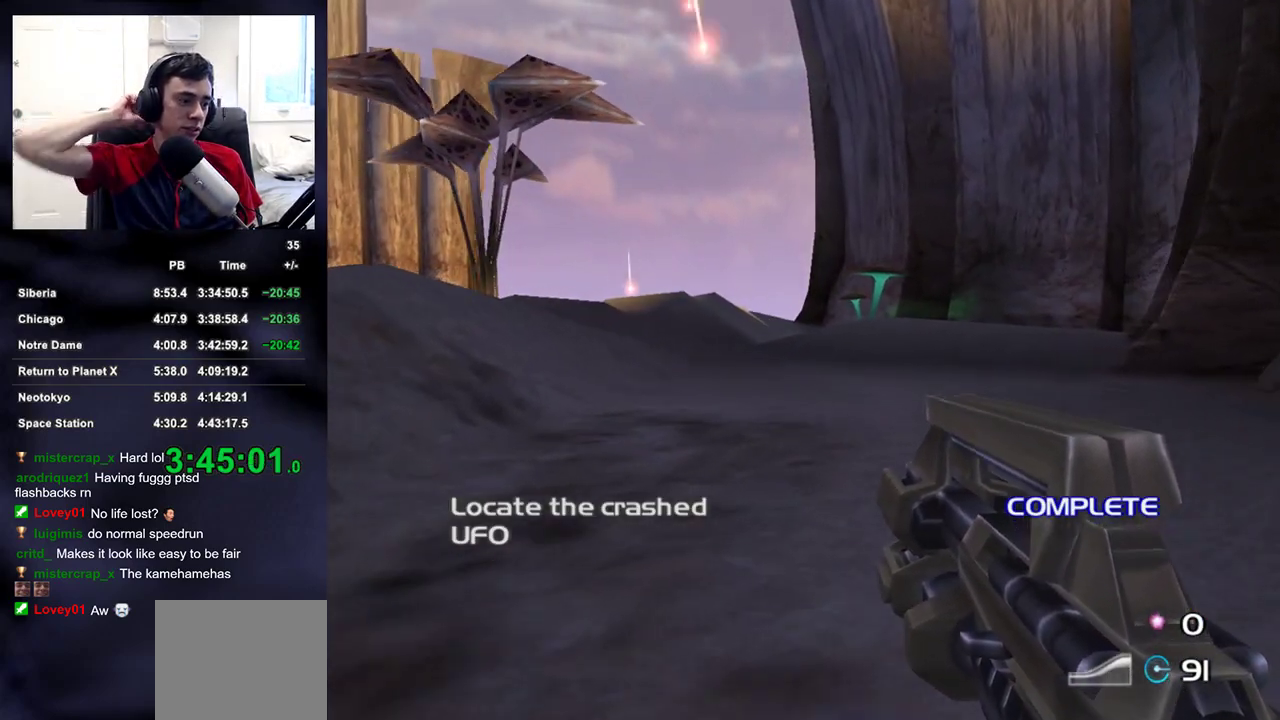
{"buttons": [], "left_stick": "up", "right_stick": "center", "events": []}
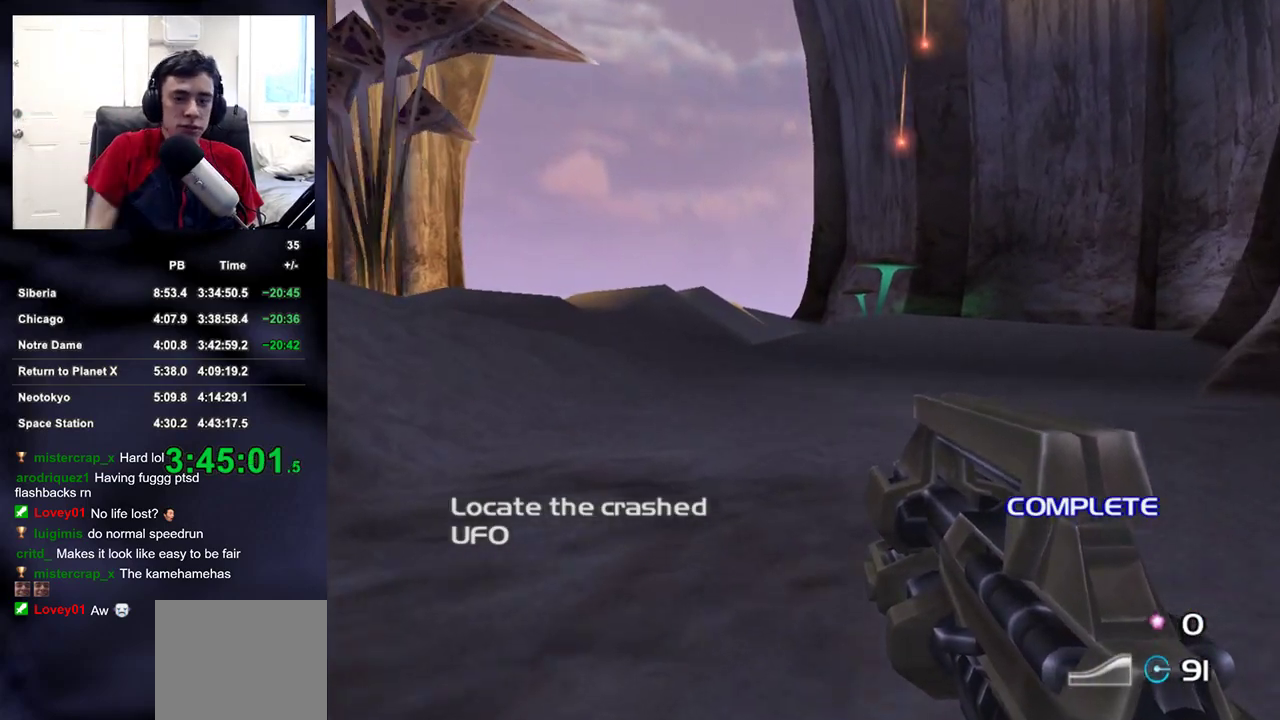
{"buttons": [], "left_stick": "up", "right_stick": "center", "events": [[67, "right_stick", "up"], [150, "right_stick", "center"]]}